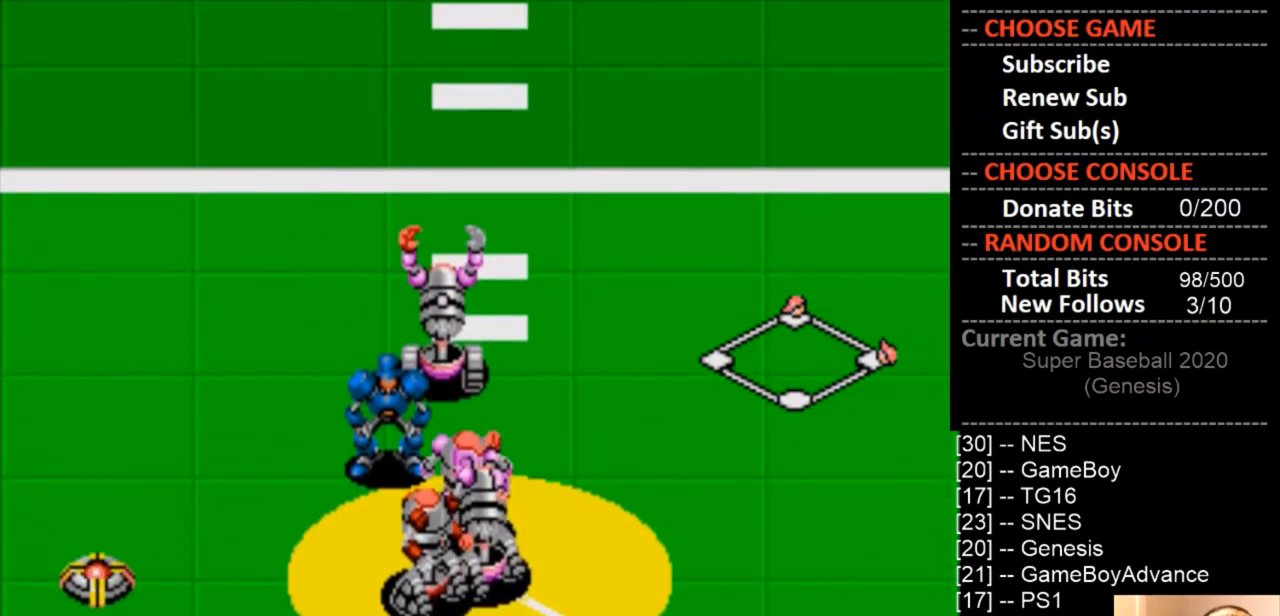
Gameplay with a controller (PlayStation layout); each line is a JSON object with the inputs held at the frame after it. "events" lists button and stick changes between this image and that frame as [ms after this image, input, new state], when the widget could be followed in between. Not read: left_stick right_stick.
{"buttons": ["DPAD_UP"], "events": [[67, "DPAD_UP", "down"], [167, "DPAD_UP", "up"], [500, "DPAD_UP", "down"]]}
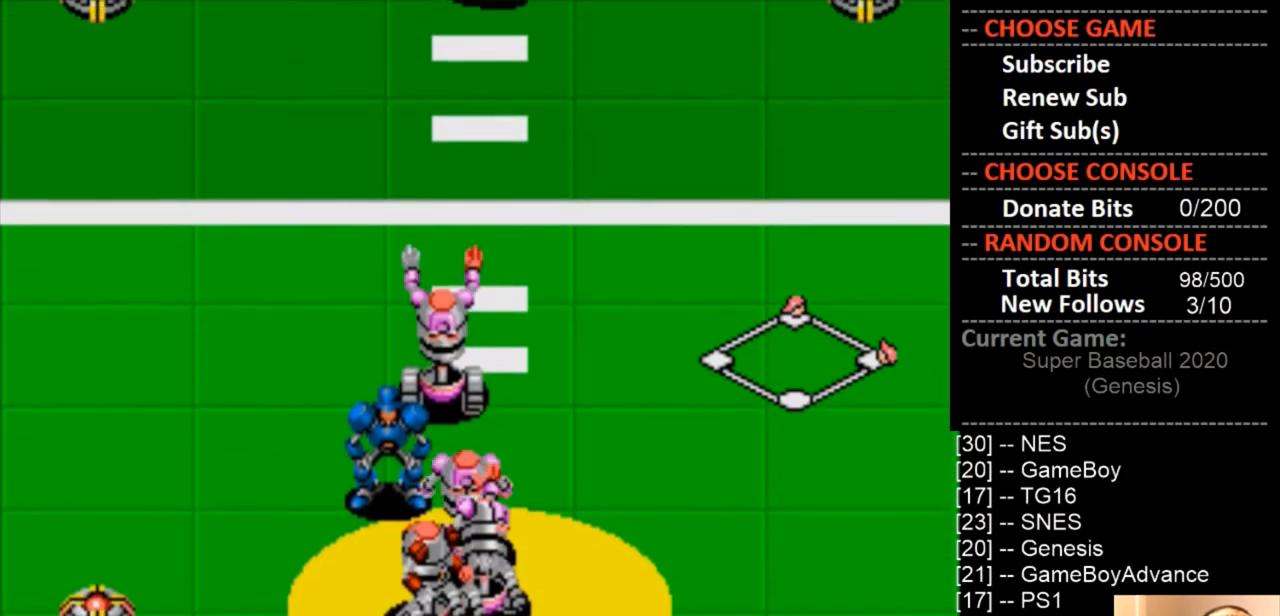
{"buttons": ["DPAD_RIGHT"], "events": [[233, "DPAD_UP", "up"], [500, "DPAD_RIGHT", "down"]]}
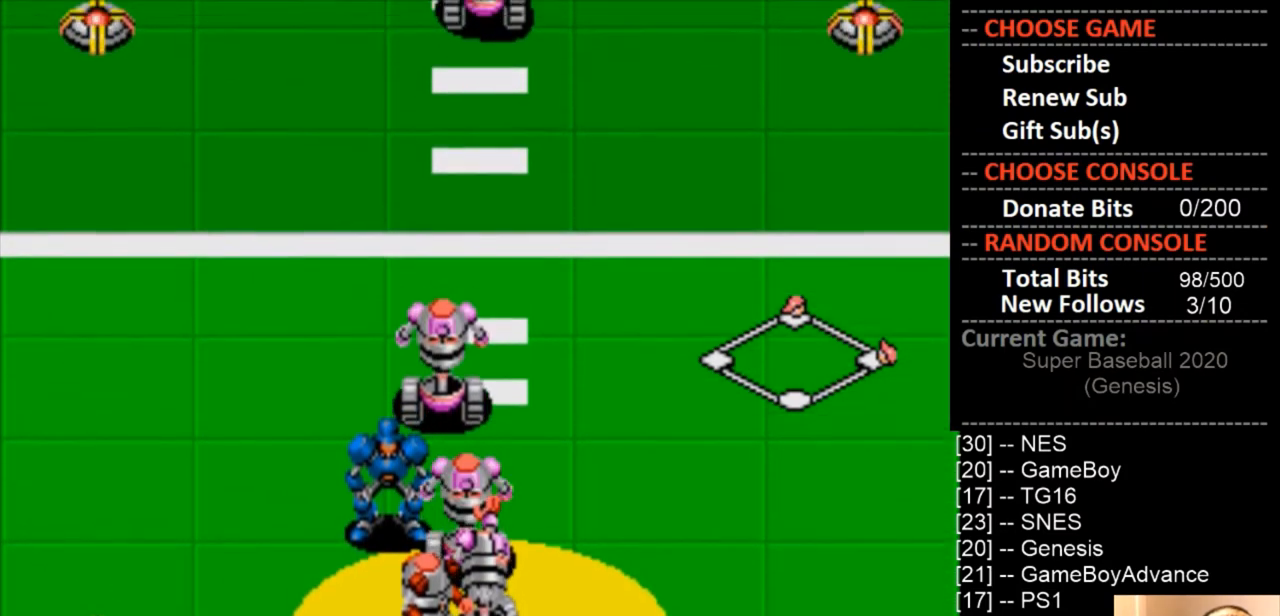
{"buttons": ["DPAD_UP"], "events": [[167, "DPAD_RIGHT", "up"], [467, "DPAD_UP", "down"]]}
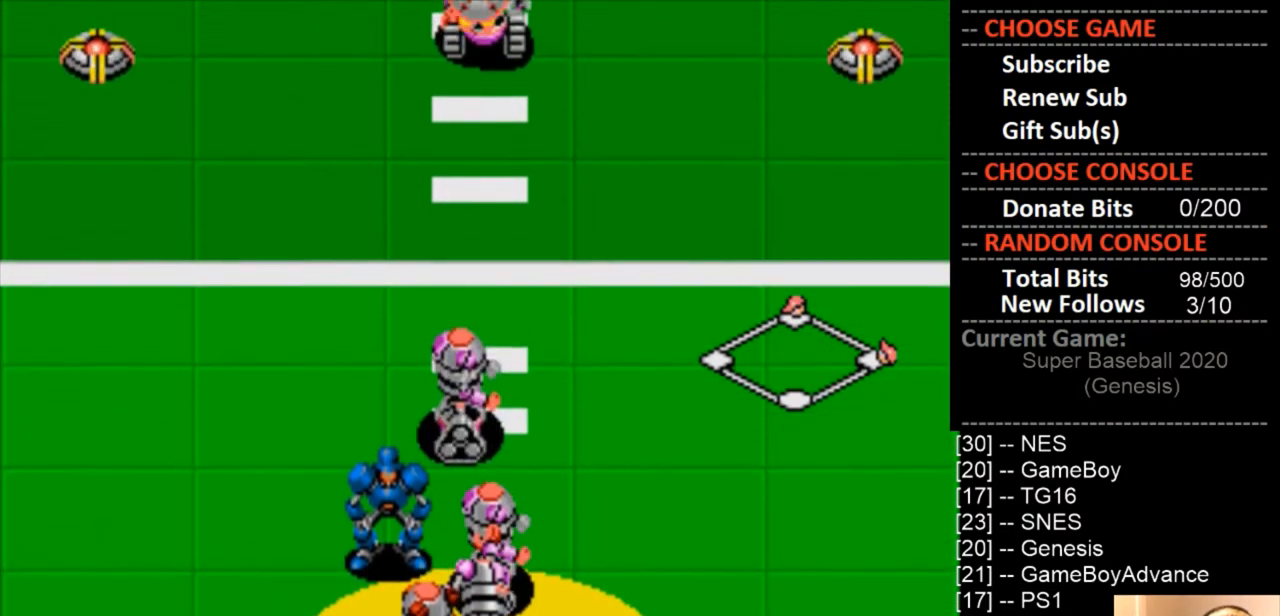
{"buttons": ["DPAD_UP"], "events": [[133, "DPAD_UP", "up"], [500, "DPAD_UP", "down"]]}
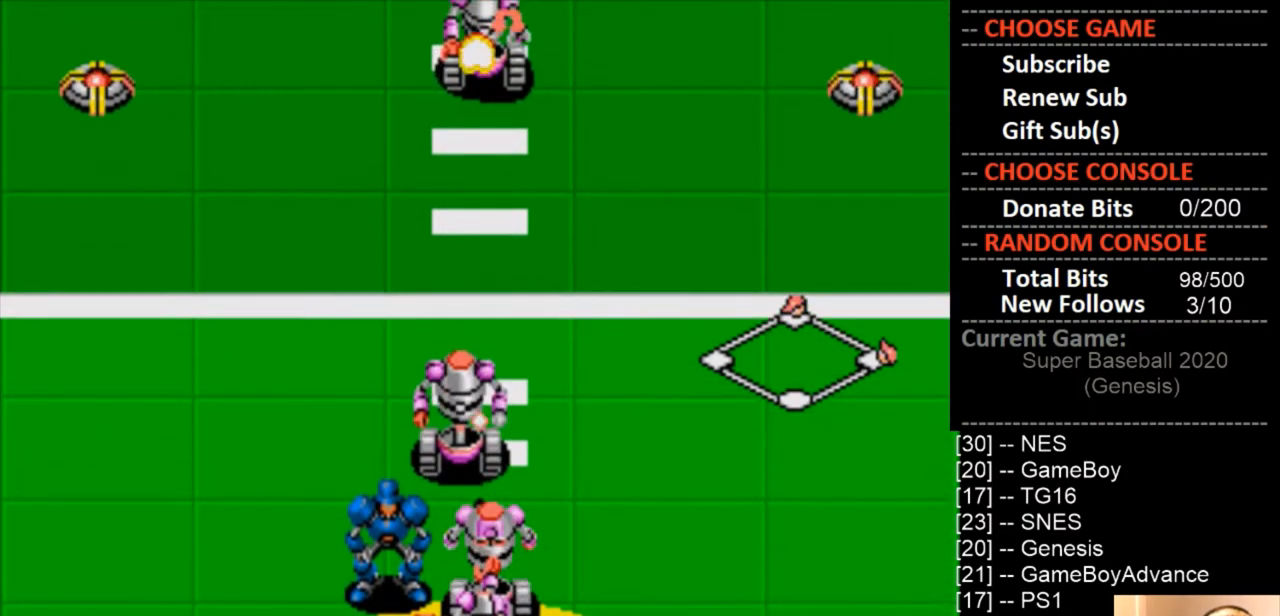
{"buttons": ["DPAD_DOWN"], "events": [[167, "DPAD_UP", "up"], [367, "DPAD_DOWN", "down"]]}
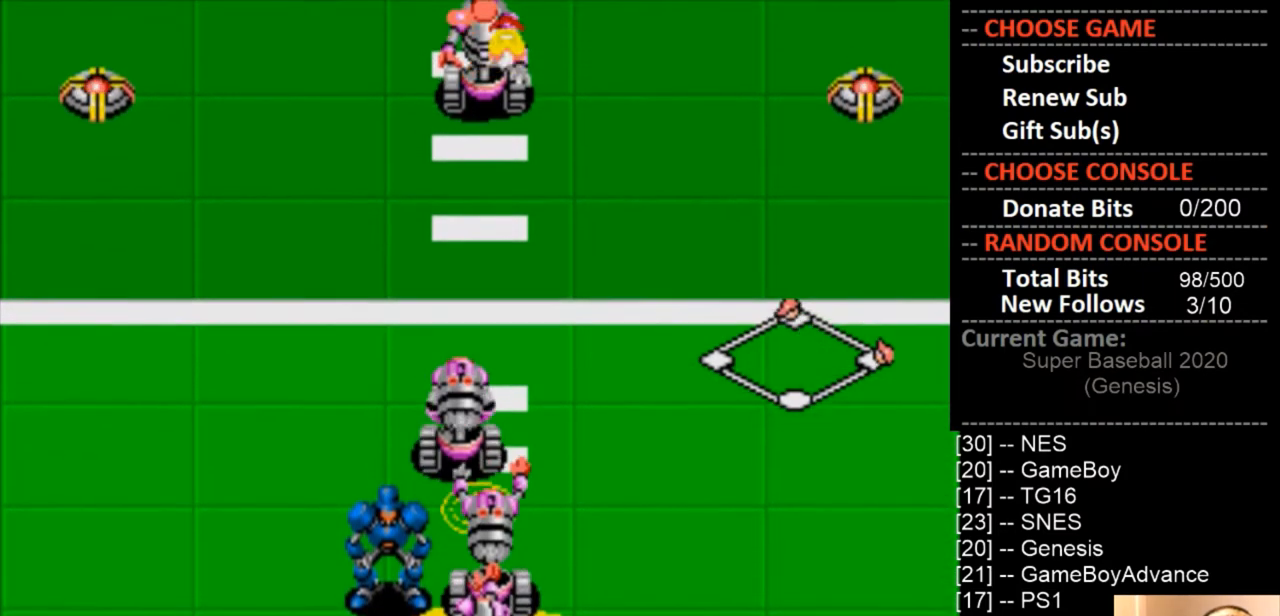
{"buttons": [], "events": [[133, "DPAD_DOWN", "up"], [233, "DPAD_RIGHT", "down"], [267, "DPAD_DOWN", "down"], [367, "DPAD_RIGHT", "up"], [500, "DPAD_DOWN", "up"]]}
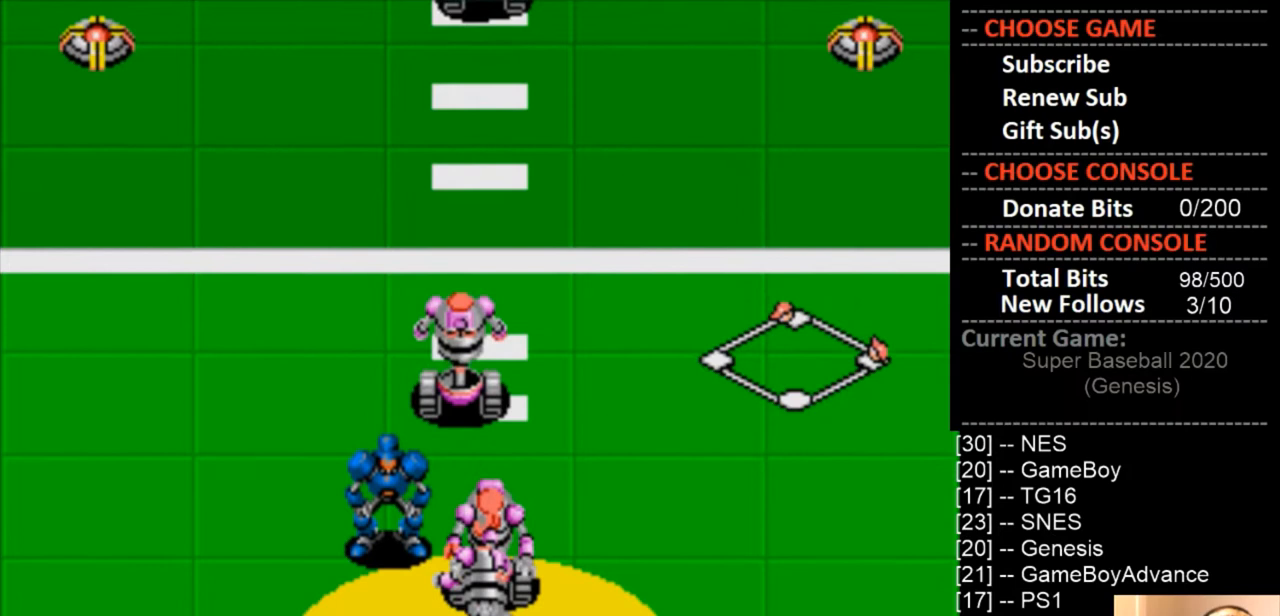
{"buttons": [], "events": [[67, "DPAD_RIGHT", "down"], [200, "DPAD_RIGHT", "up"]]}
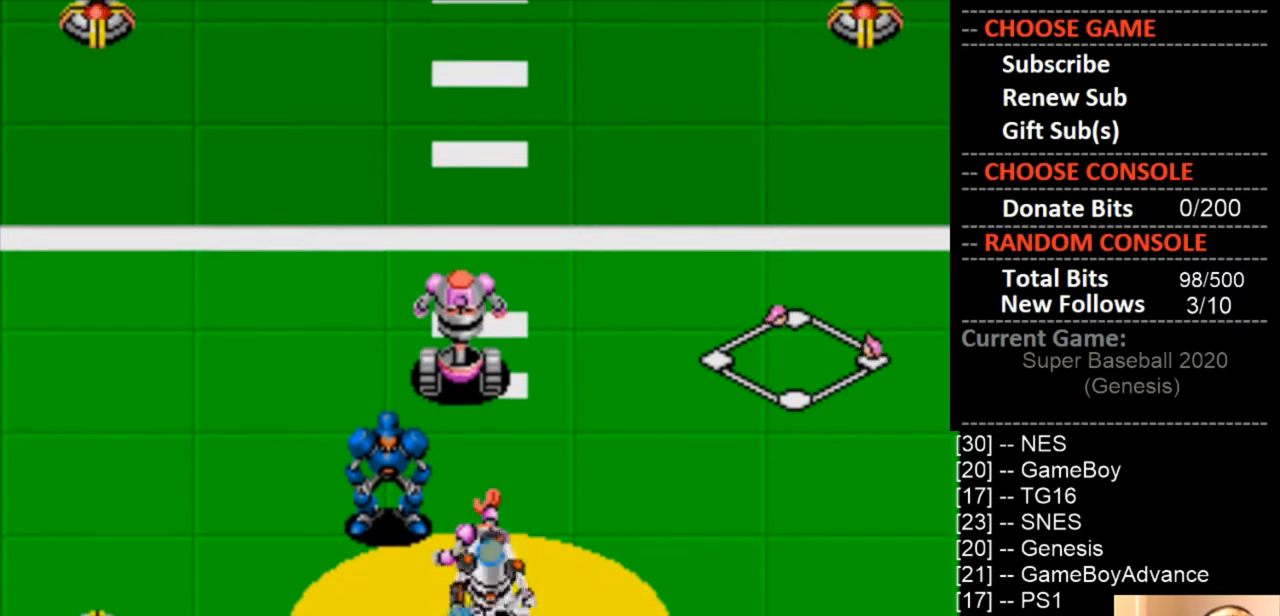
{"buttons": [], "events": []}
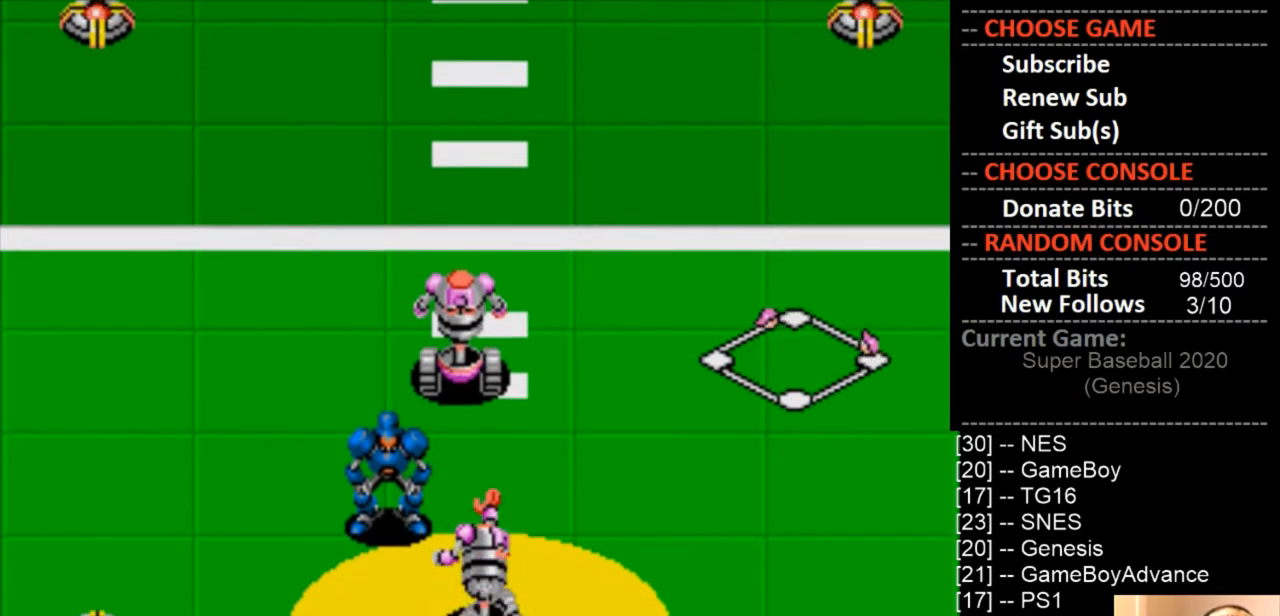
{"buttons": [], "events": []}
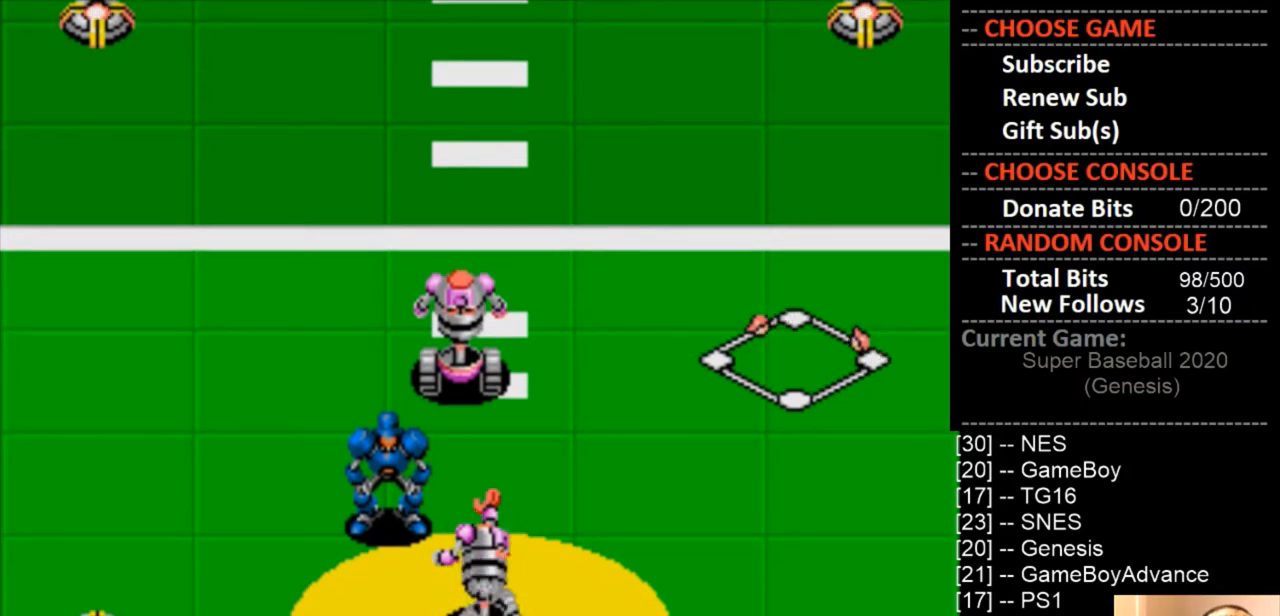
{"buttons": [], "events": []}
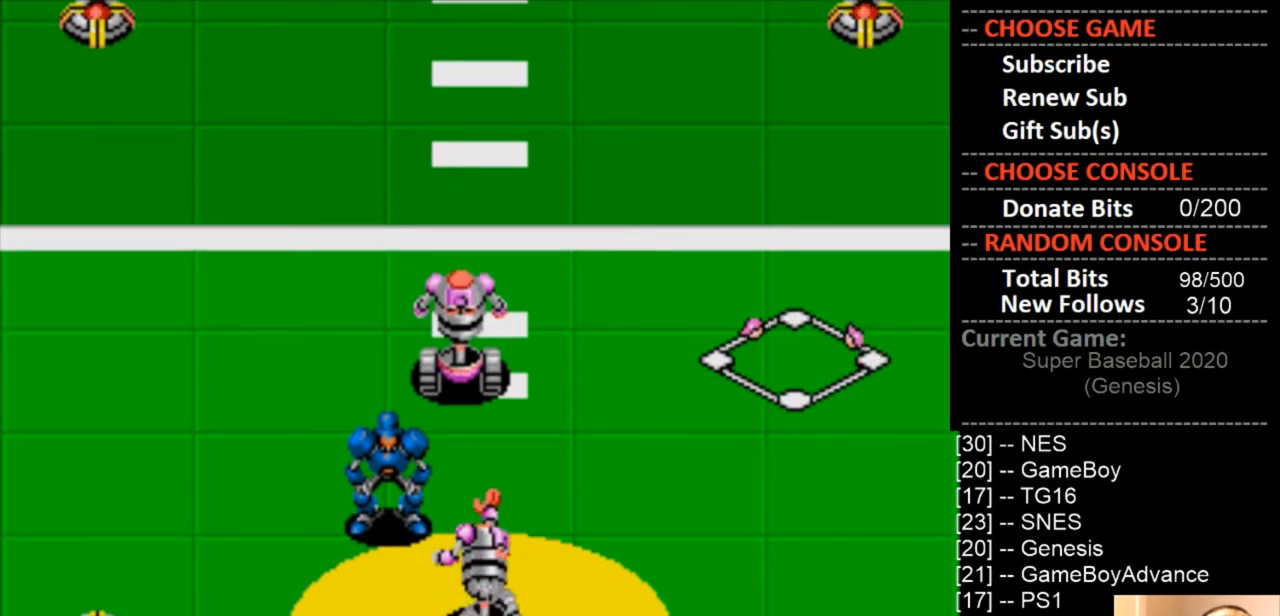
{"buttons": [], "events": []}
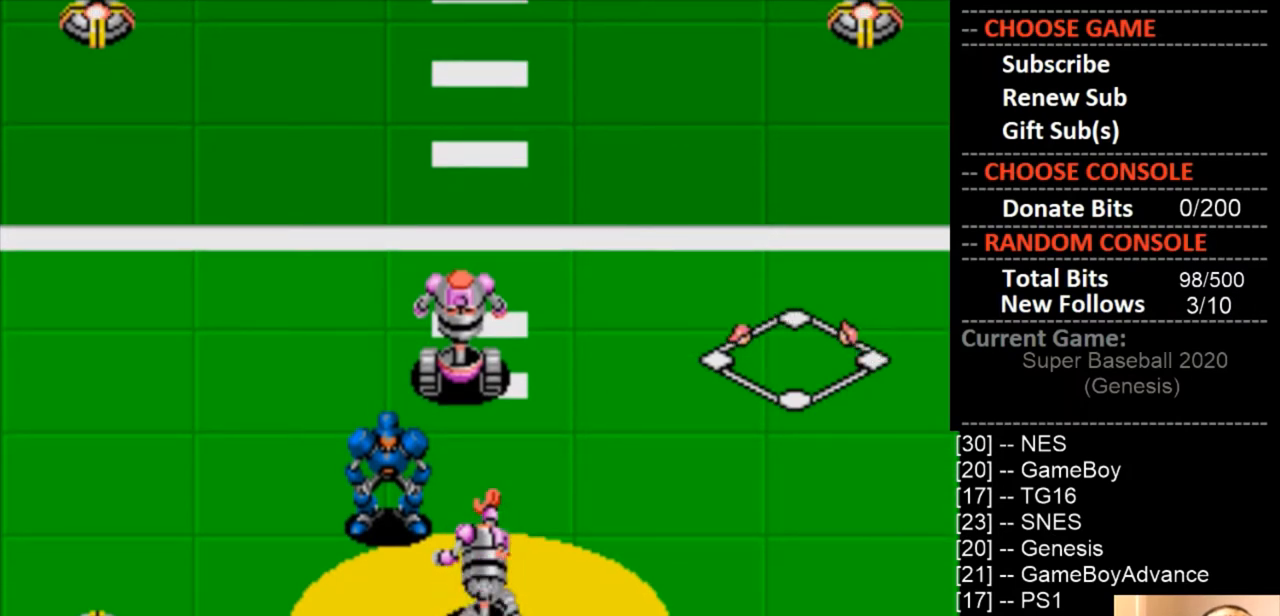
{"buttons": [], "events": []}
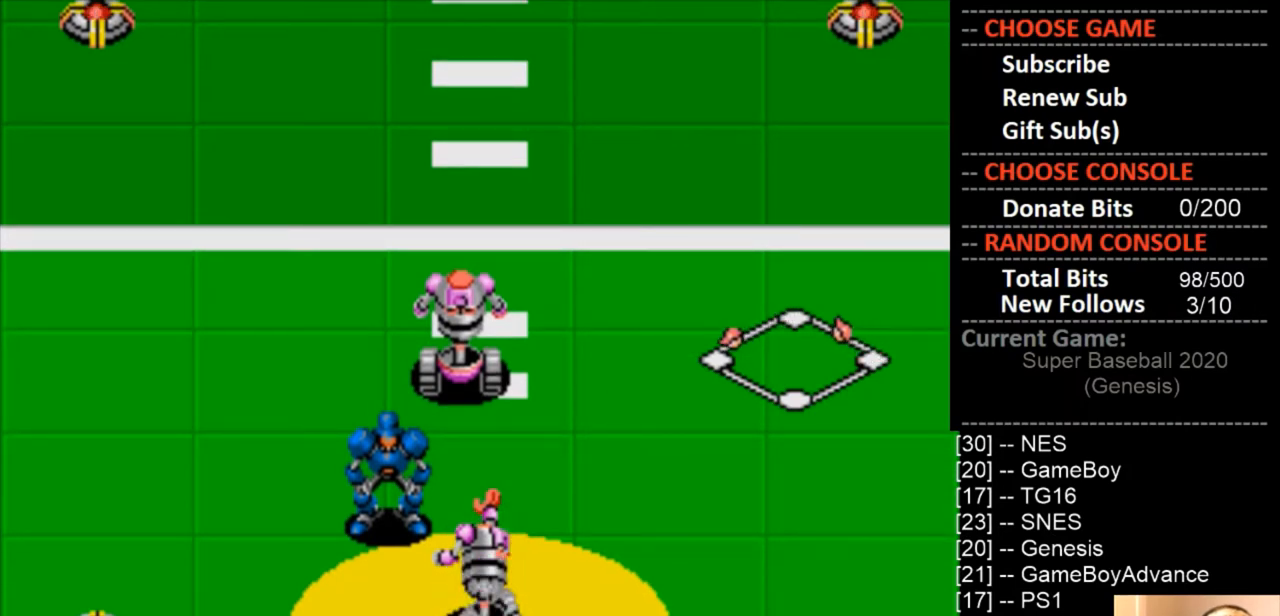
{"buttons": [], "events": []}
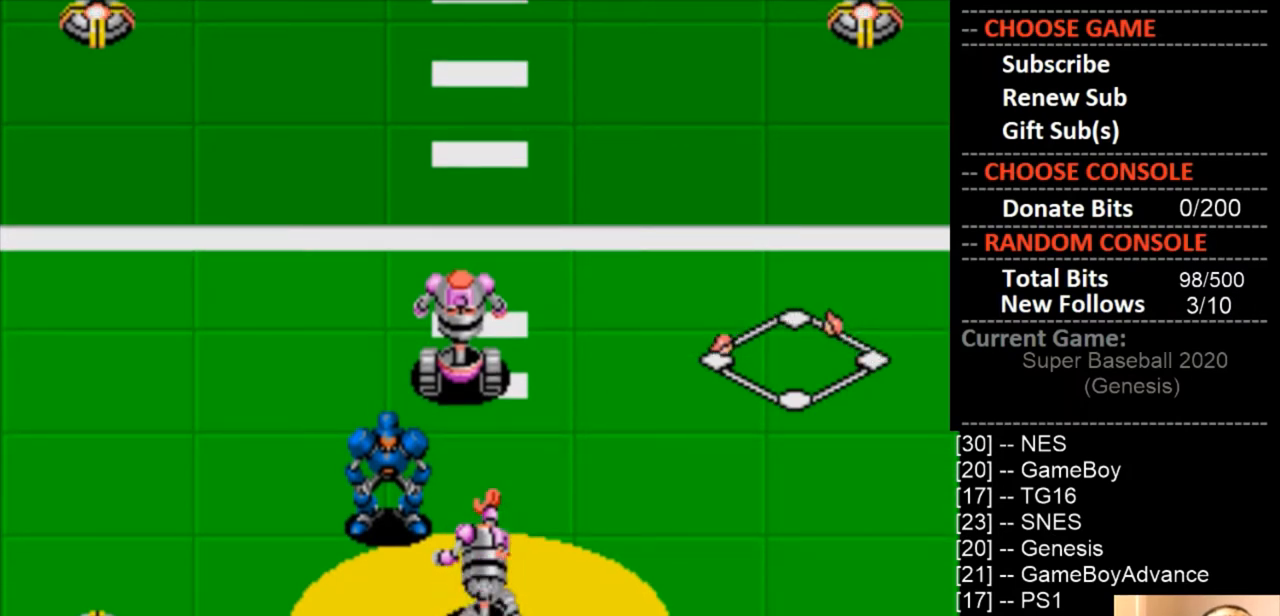
{"buttons": [], "events": []}
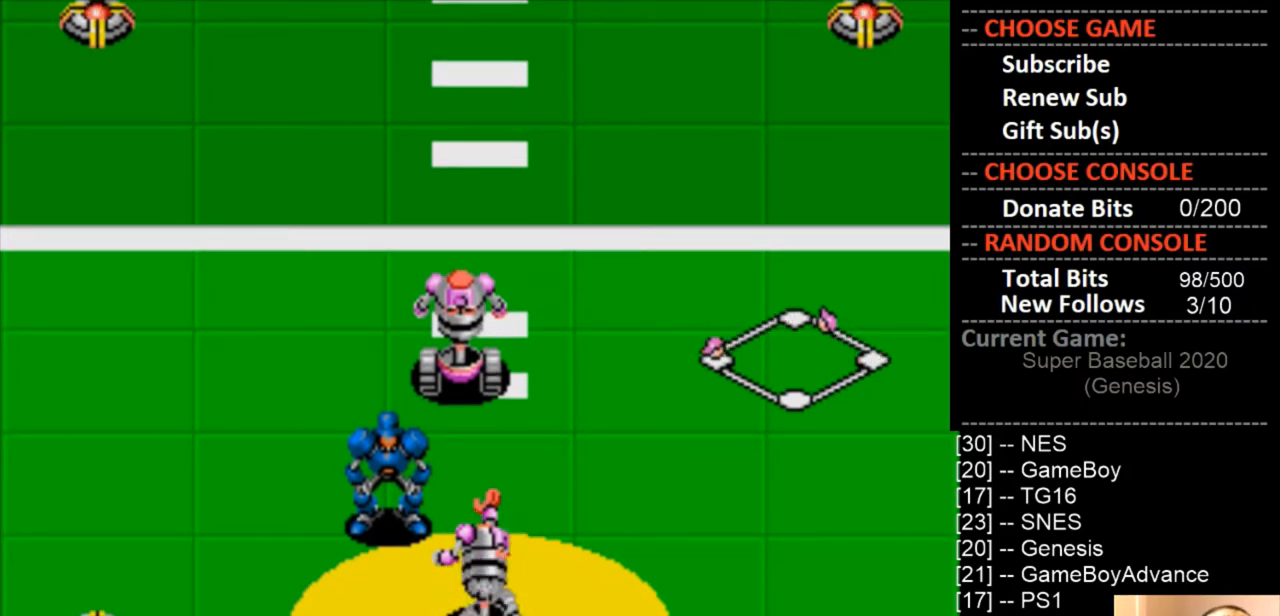
{"buttons": [], "events": []}
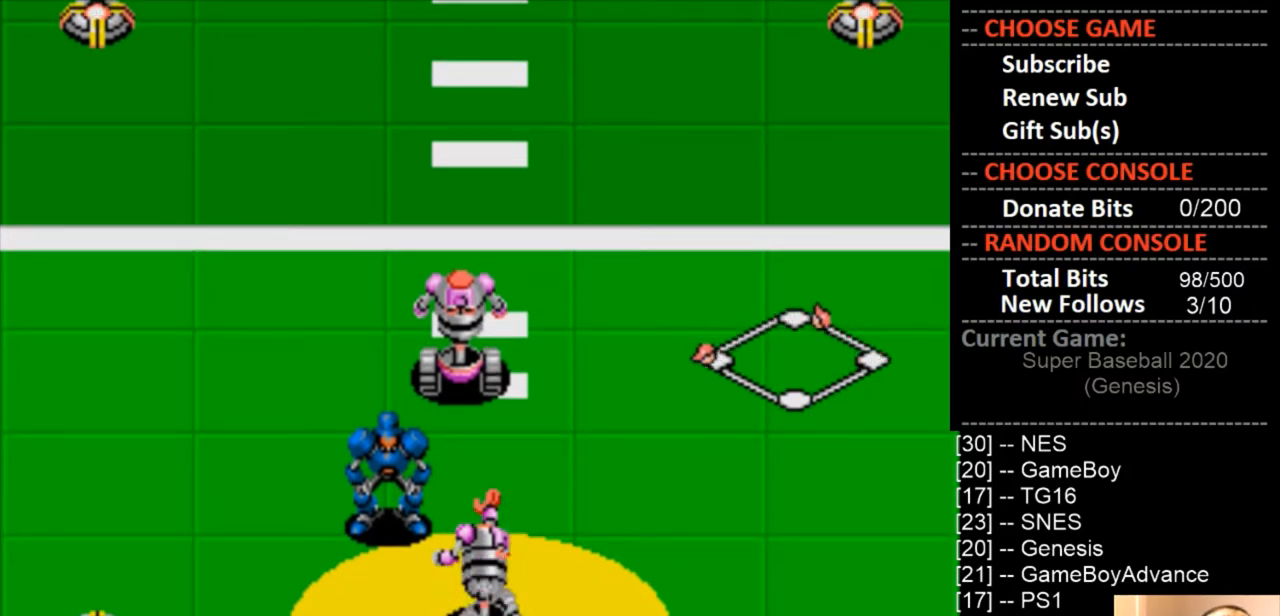
{"buttons": [], "events": []}
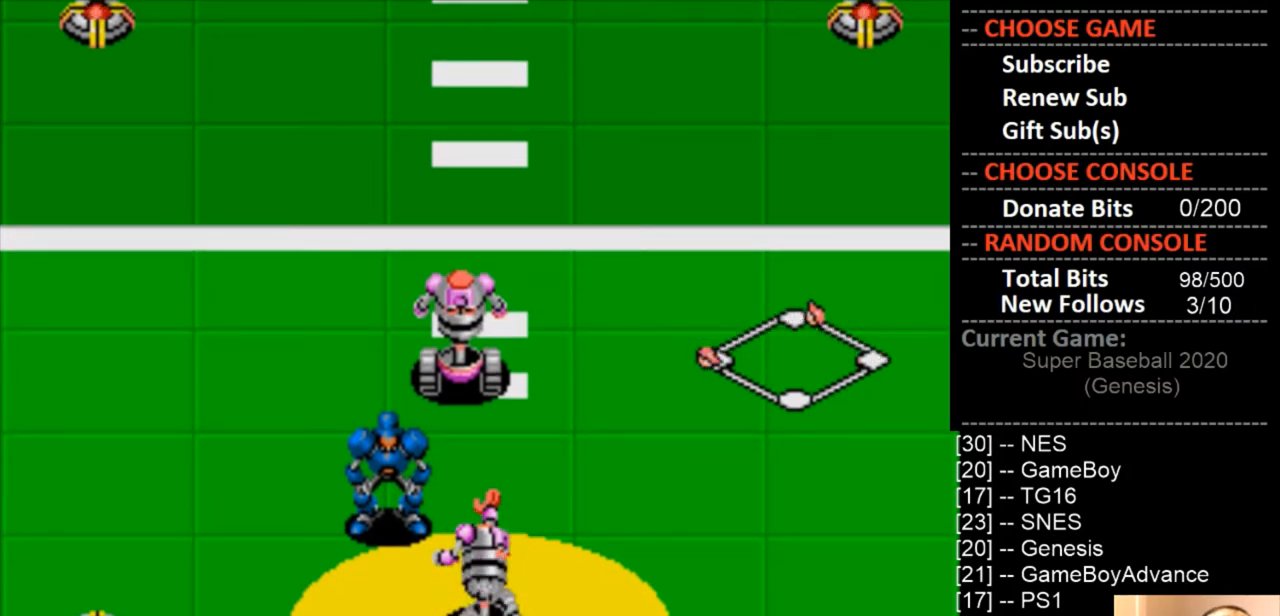
{"buttons": [], "events": [[200, "CIRCLE", "down"], [200, "DPAD_UP", "down"], [333, "CIRCLE", "up"], [433, "DPAD_UP", "up"]]}